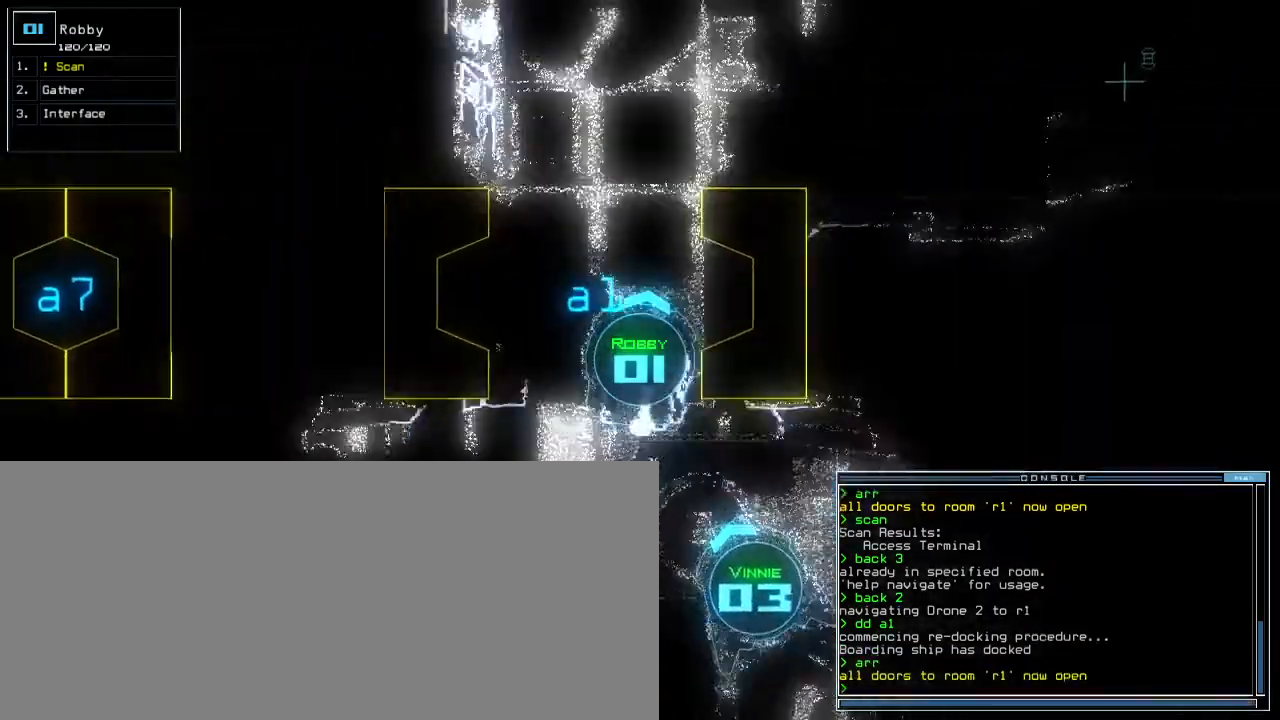
Gameplay with keyboard; each line is a JSON object with the keys held at the frame after it. "events" lists presses ("down") and releases ("up") of ".", "0", "1", "2", "3", "4", "5", "6", "7", "8", "9", "a", "b", "backspace", "c", "caps_lock", "comma", "ctrl_l", "ctrl_r", "d", "down", "e", "equals", "escape", "f", "f8", "g", "h", "i", "j", "k", "l", "left", "m", "minus", "n", "o", "p", "q", "quote", "r", "return", "right", "s", "semicolon", "shift_l", "shift_r", "space", "t", "tab", "tilde", "u", "up", "v", "w", "x", "y" and "z" between this image and that frame as [ms after this image, input, new state], when the widget could be followed in between. No other keys are recorded. Mouse input is not recorded.
{"keys": ["up"]}
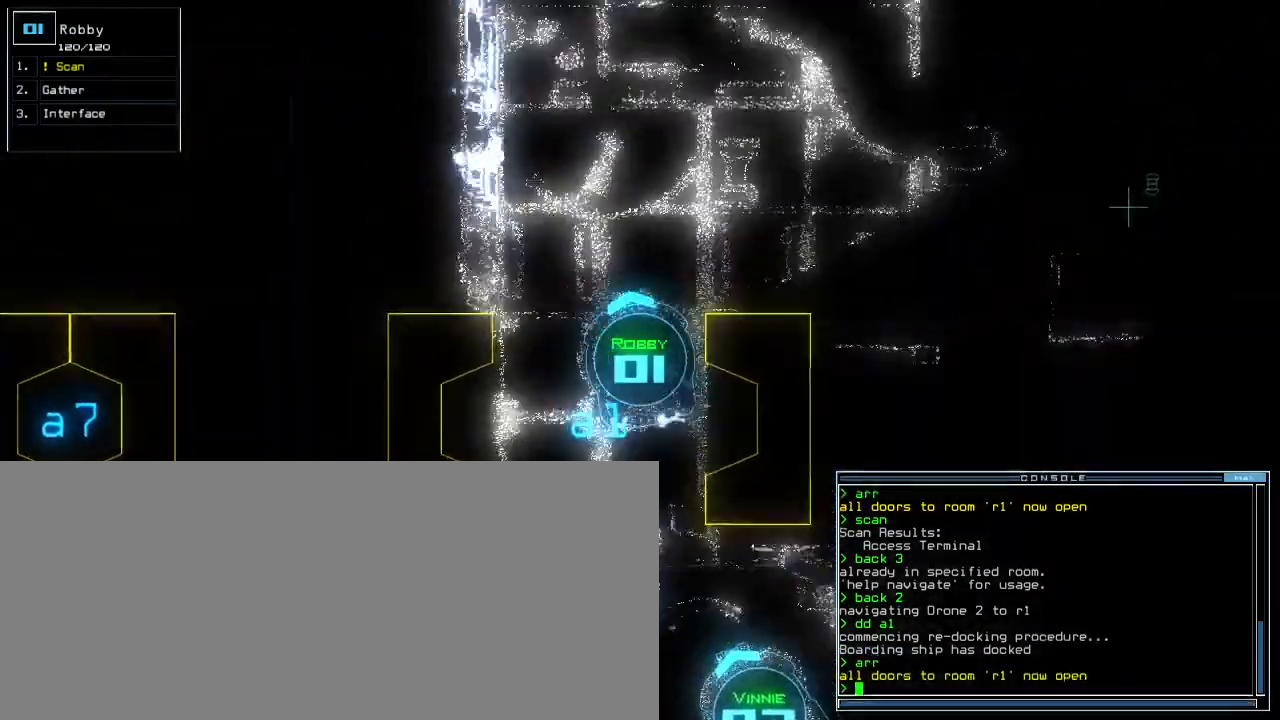
{"keys": ["tab", "up"], "events": [[100, "right", "down"], [217, "right", "up"], [250, "g", "down"], [333, "g", "up"], [350, "tilde", "down"], [467, "tab", "down"], [467, "tilde", "up"]]}
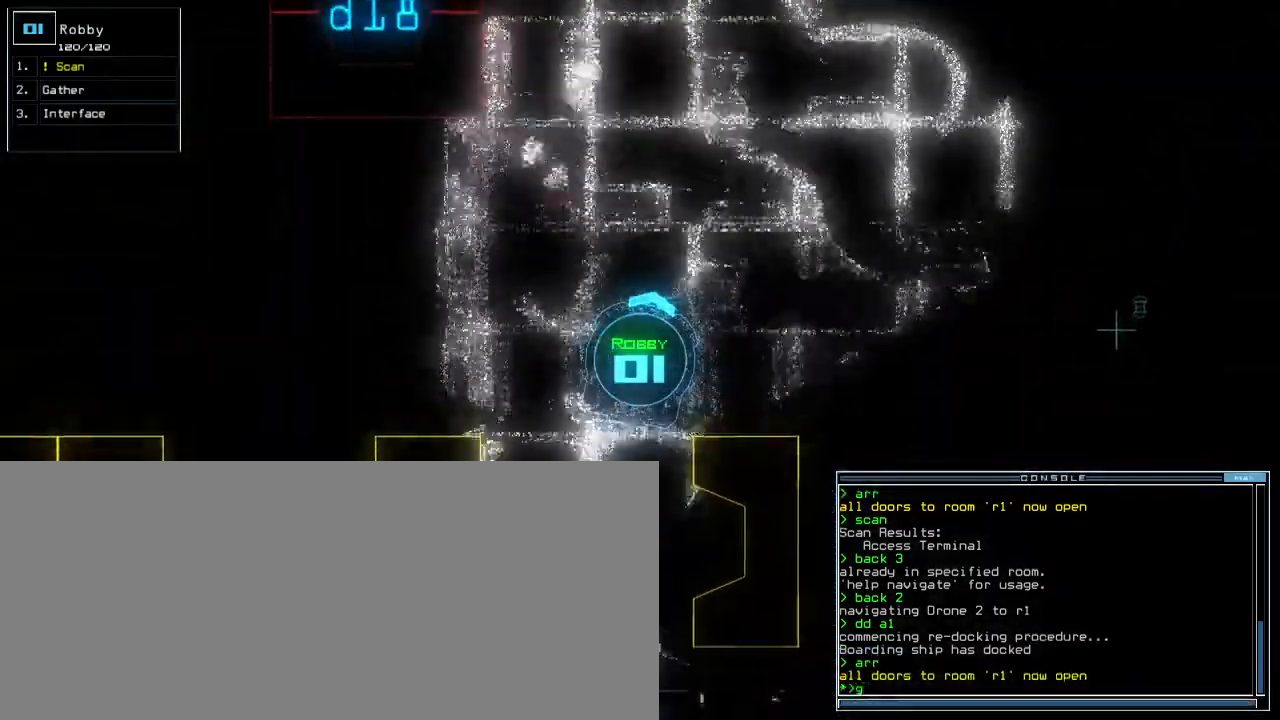
{"keys": ["up"], "events": [[50, "tab", "up"], [67, "o", "down"], [100, "caps_lock", "down"], [150, "o", "up"], [250, "caps_lock", "up"], [367, "return", "down"], [433, "return", "up"]]}
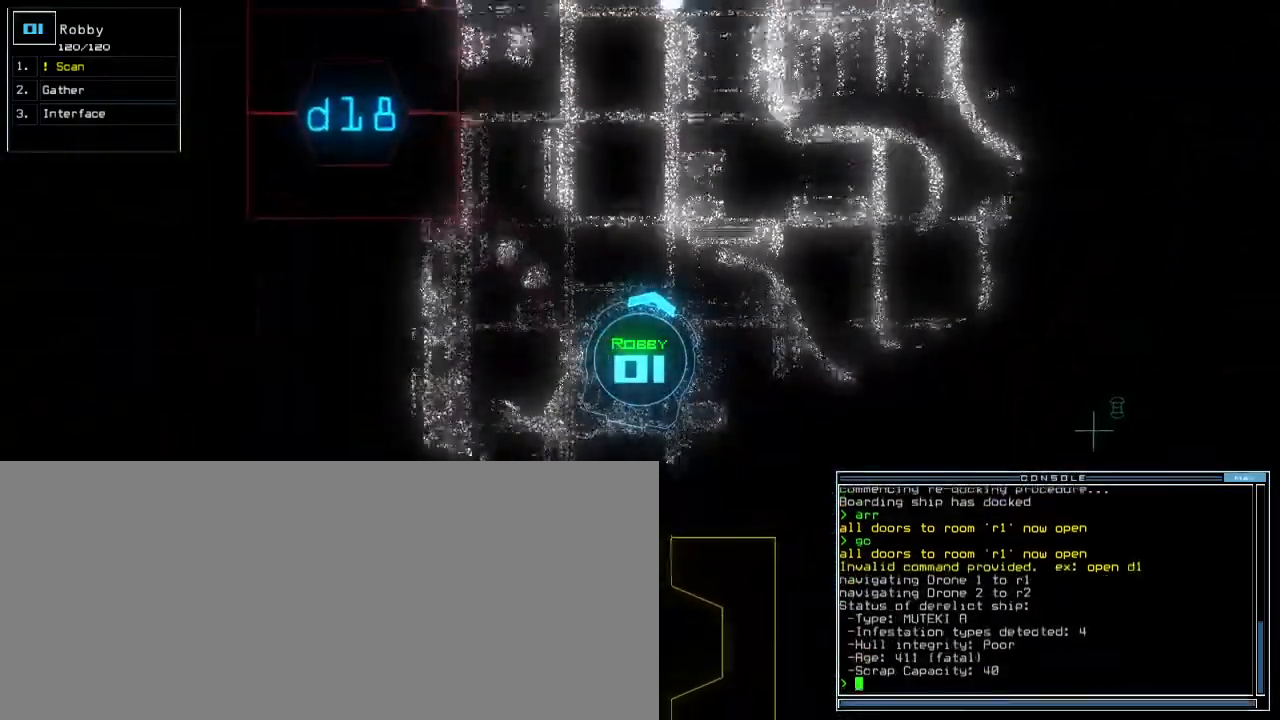
{"keys": ["s", "up"]}
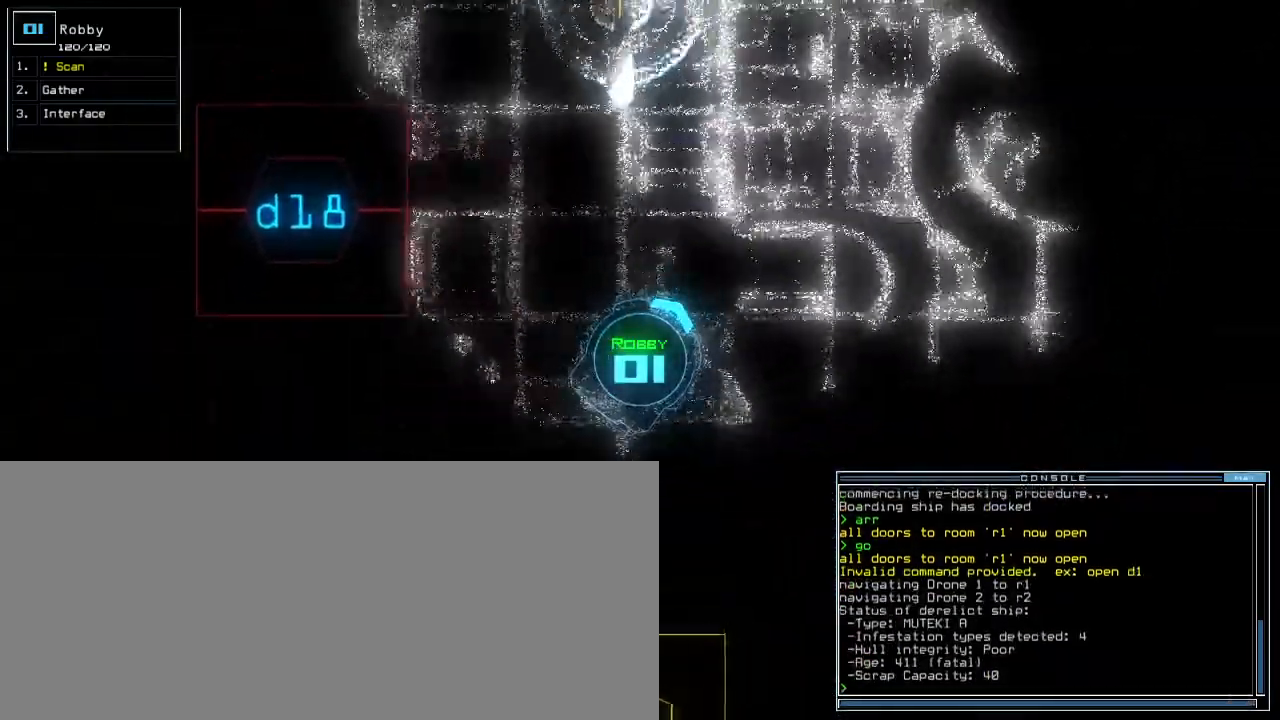
{"keys": ["up"]}
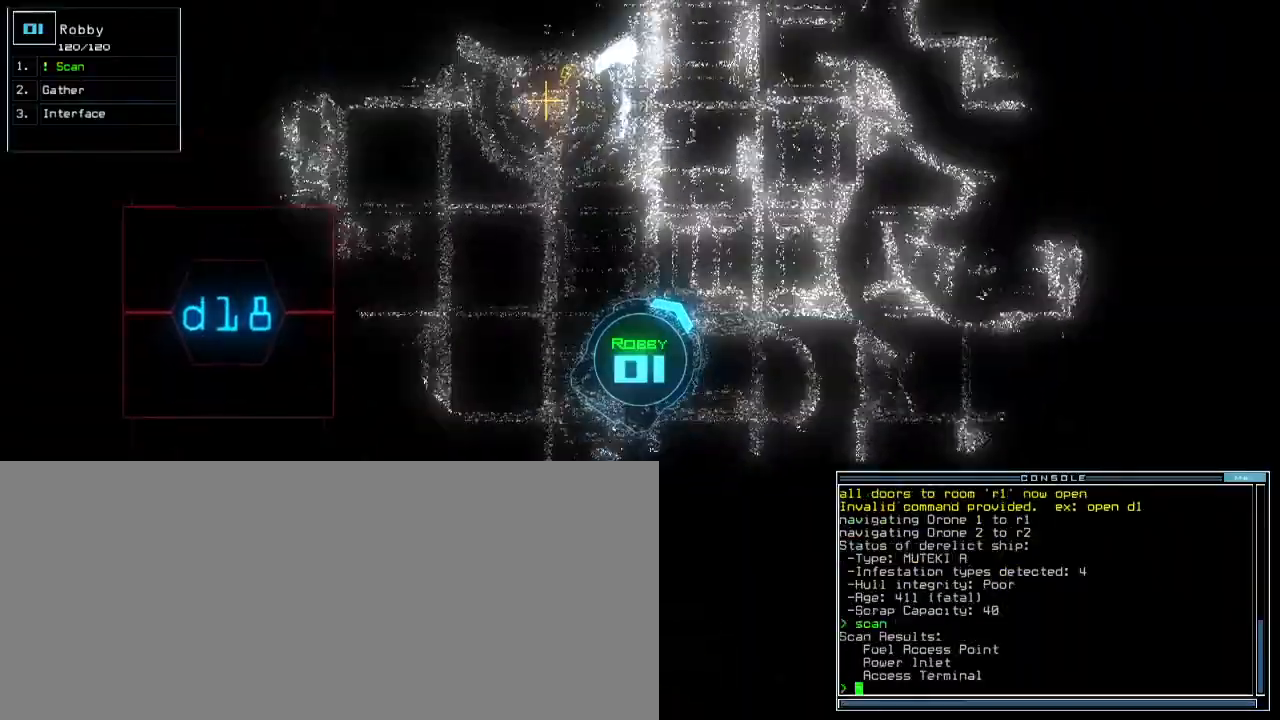
{"keys": ["up"], "events": [[67, "right", "down"], [283, "right", "up"]]}
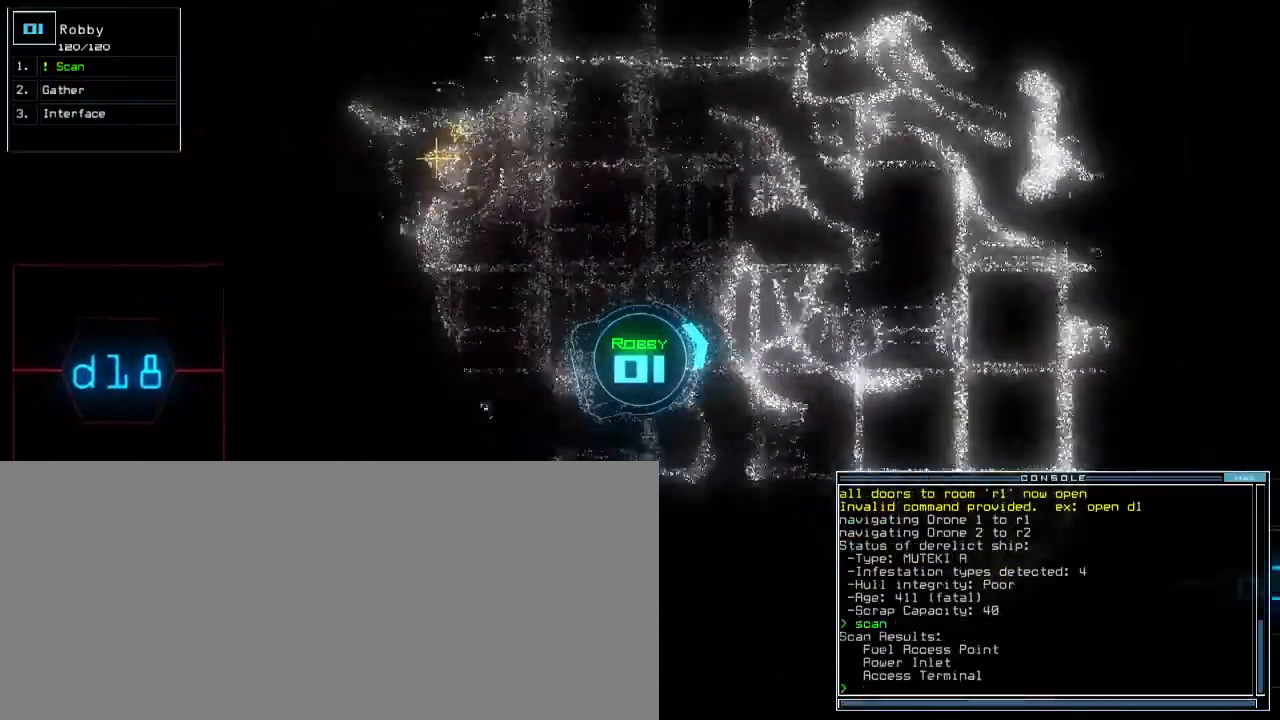
{"keys": ["right", "up"], "events": [[383, "right", "down"]]}
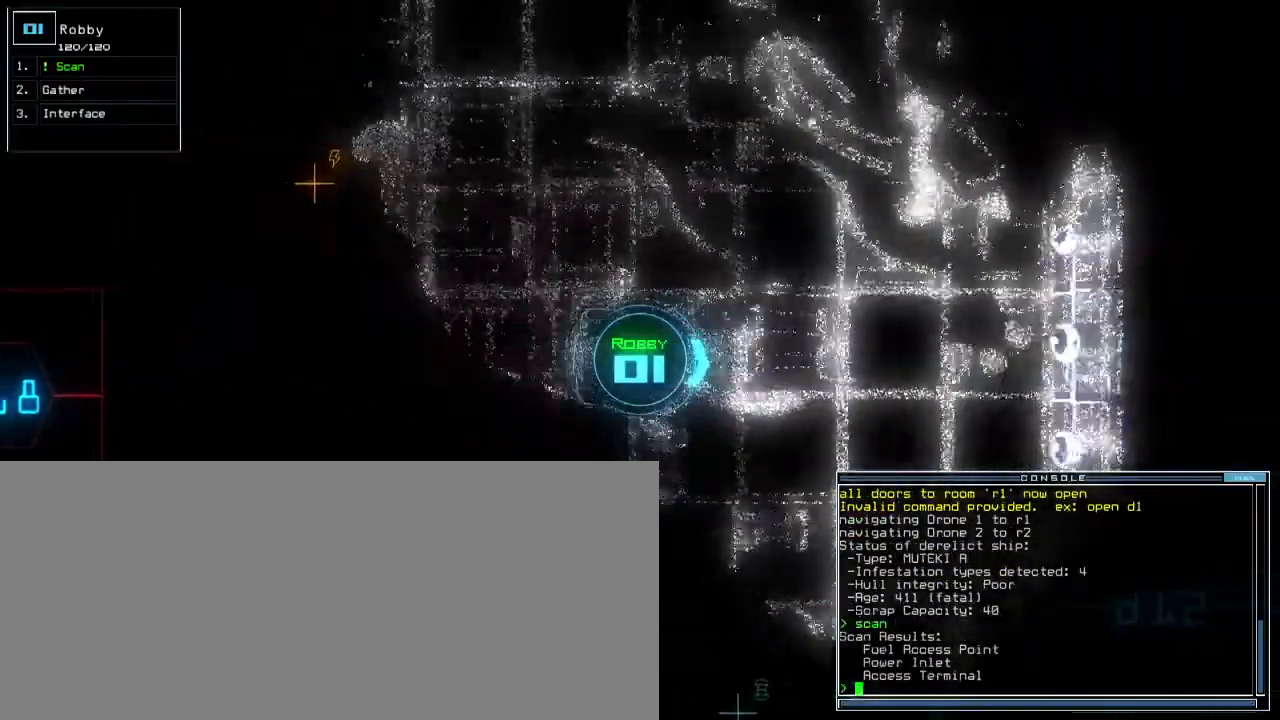
{"keys": ["up"]}
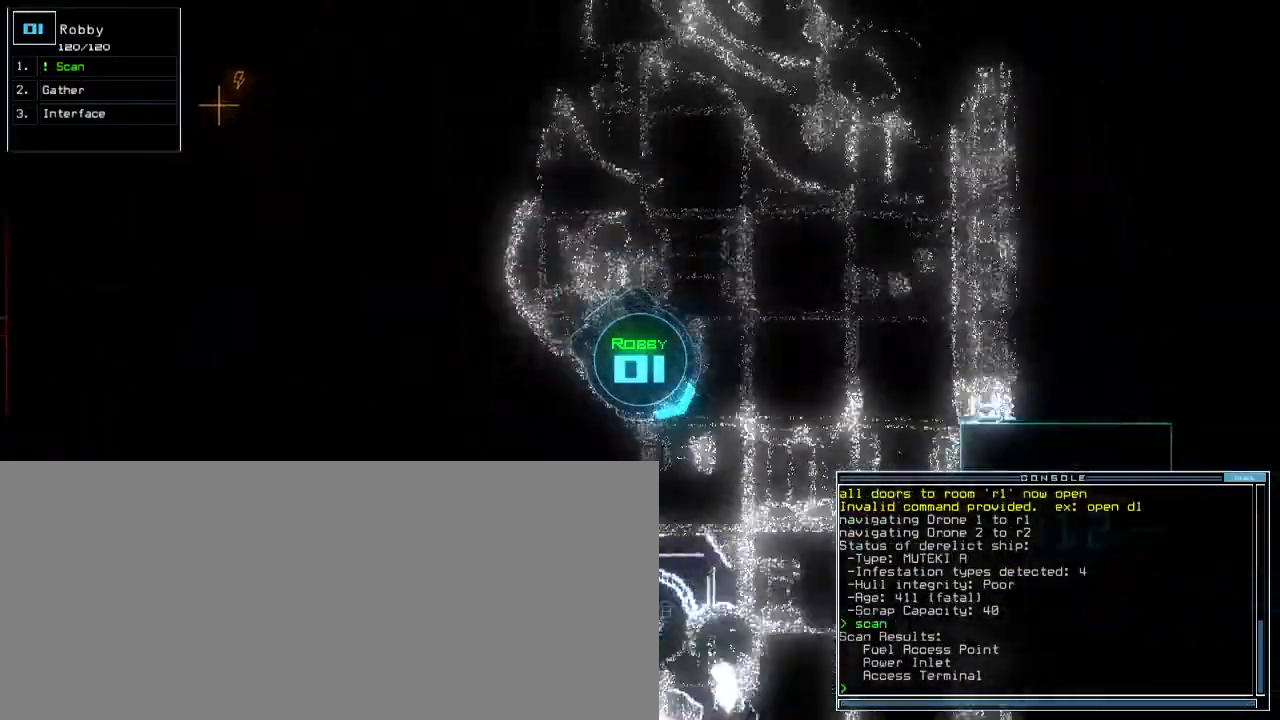
{"keys": ["up"], "events": [[67, "up", "up"], [150, "2", "down"], [200, "up", "down"], [233, "2", "up"]]}
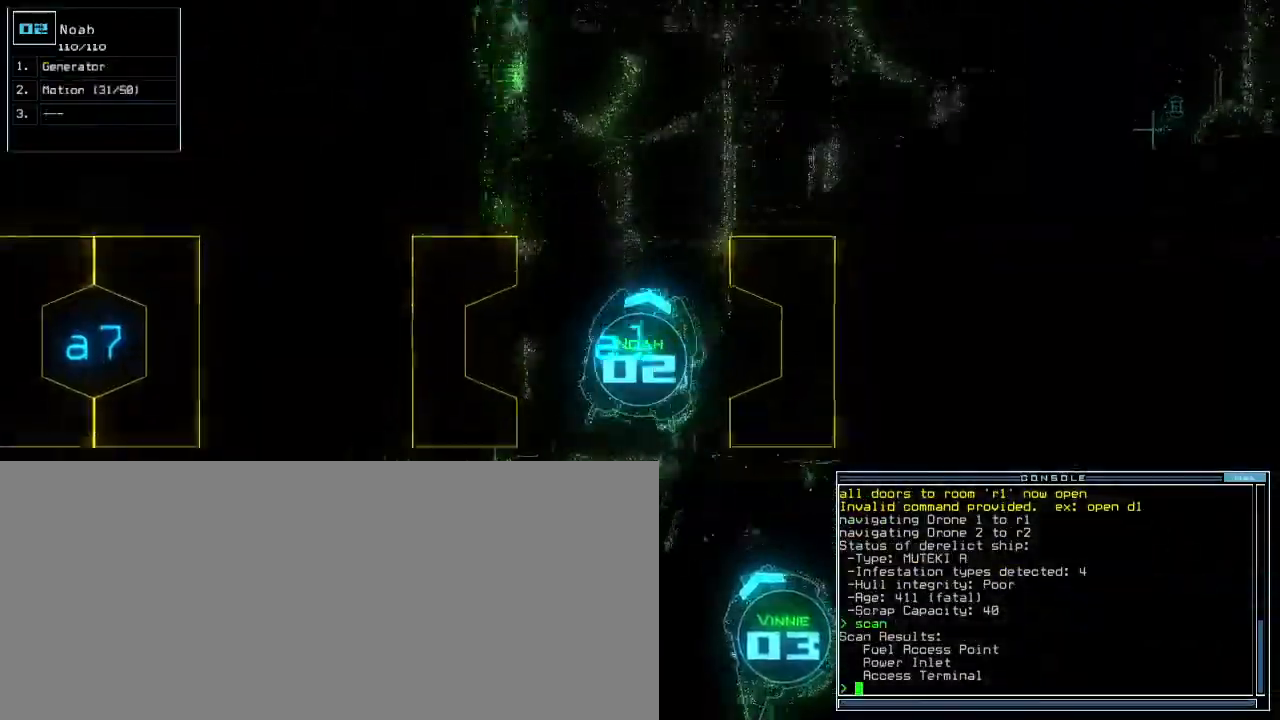
{"keys": ["up"], "events": [[317, "left", "down"], [383, "left", "up"]]}
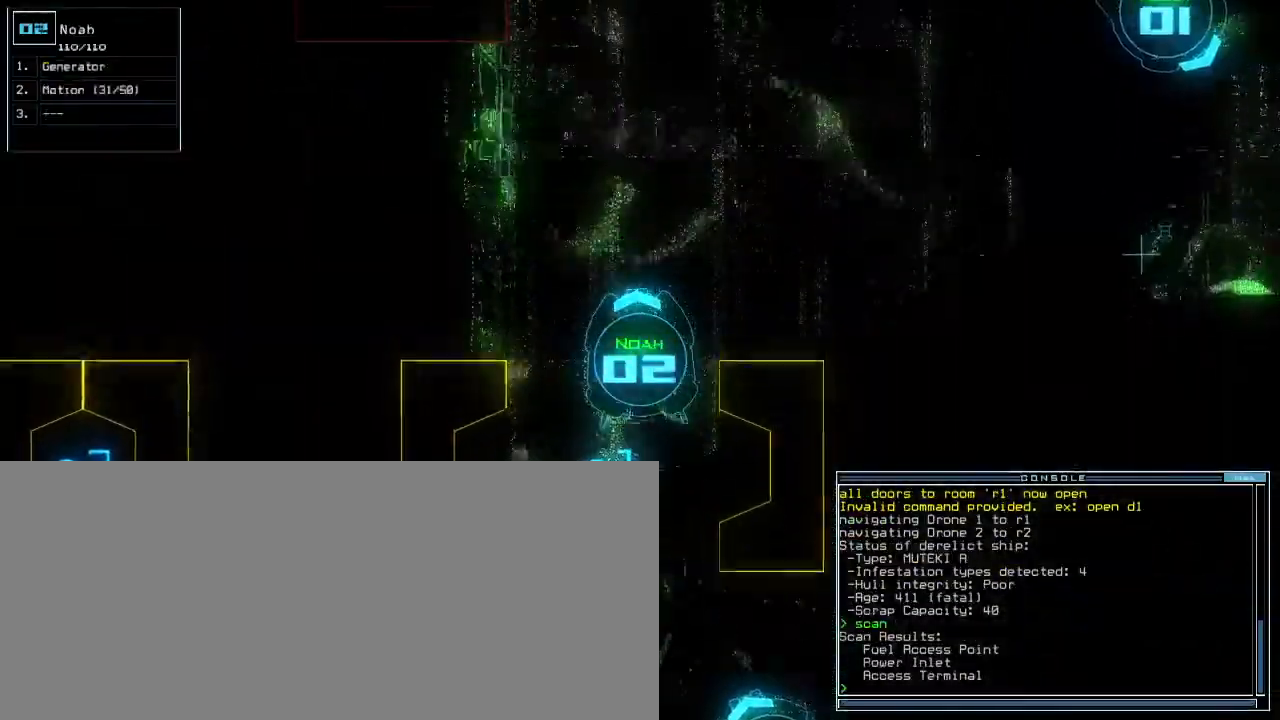
{"keys": ["a", "up"], "events": [[150, "1", "down"], [217, "2", "down"], [233, "1", "up"], [283, "2", "up"], [317, "right", "down"], [417, "right", "up"], [433, "caps_lock", "down"], [500, "a", "down"], [500, "caps_lock", "up"]]}
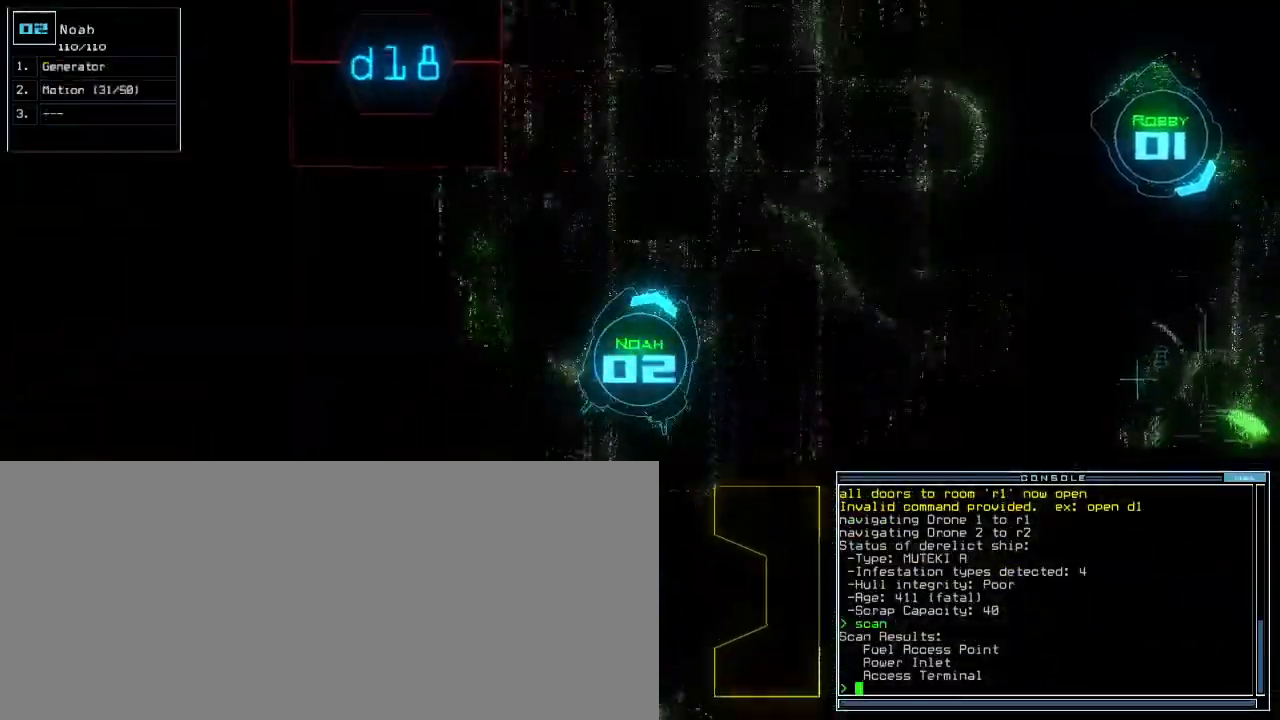
{"keys": ["up"], "events": [[33, "a", "up"], [50, "shift_l", "down"], [133, "ctrl_l", "down"], [167, "shift_l", "up"], [250, "ctrl_l", "up"], [250, "left", "down"], [300, "left", "up"]]}
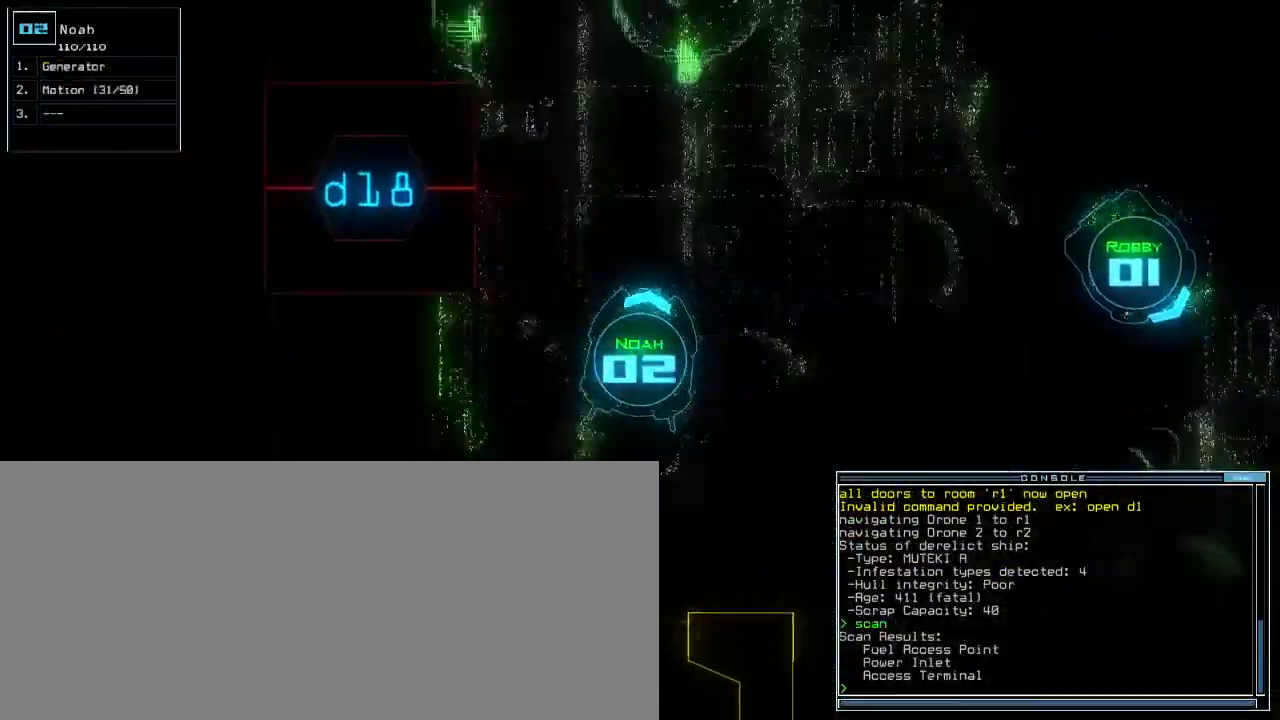
{"keys": ["up"], "events": []}
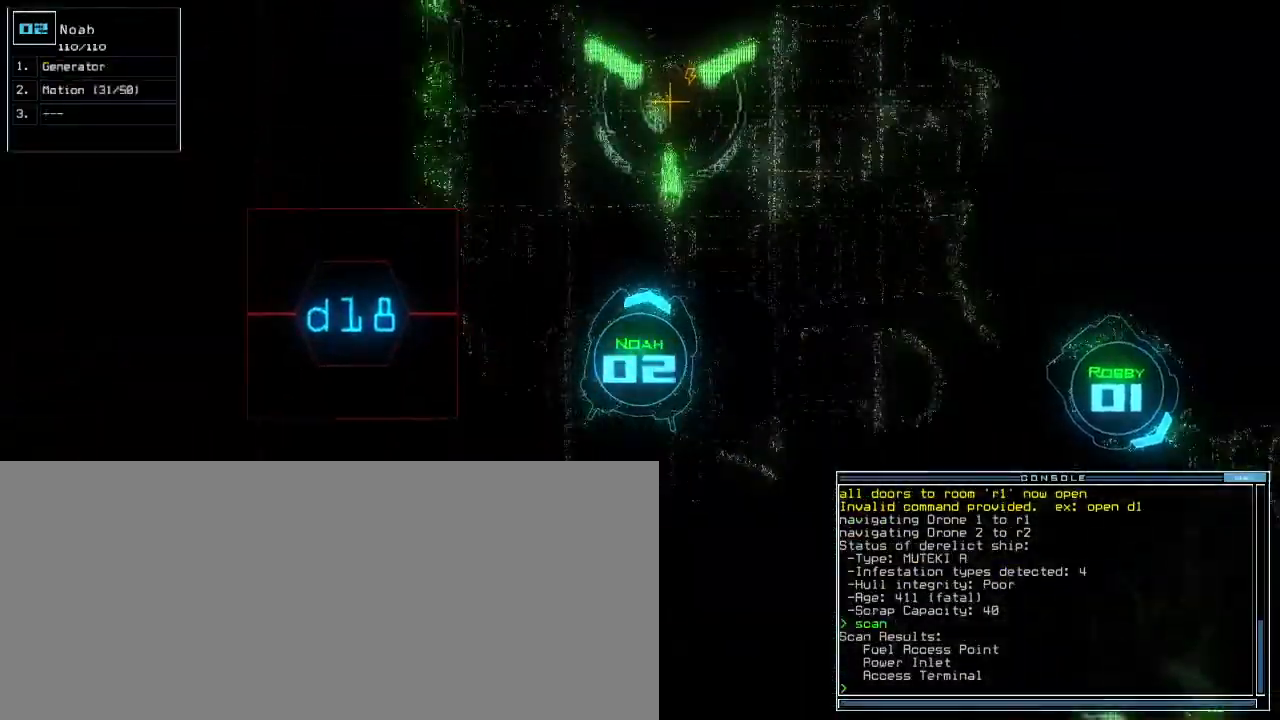
{"keys": ["return"], "events": [[350, "g", "down"], [417, "g", "up"], [483, "up", "up"], [500, "return", "down"]]}
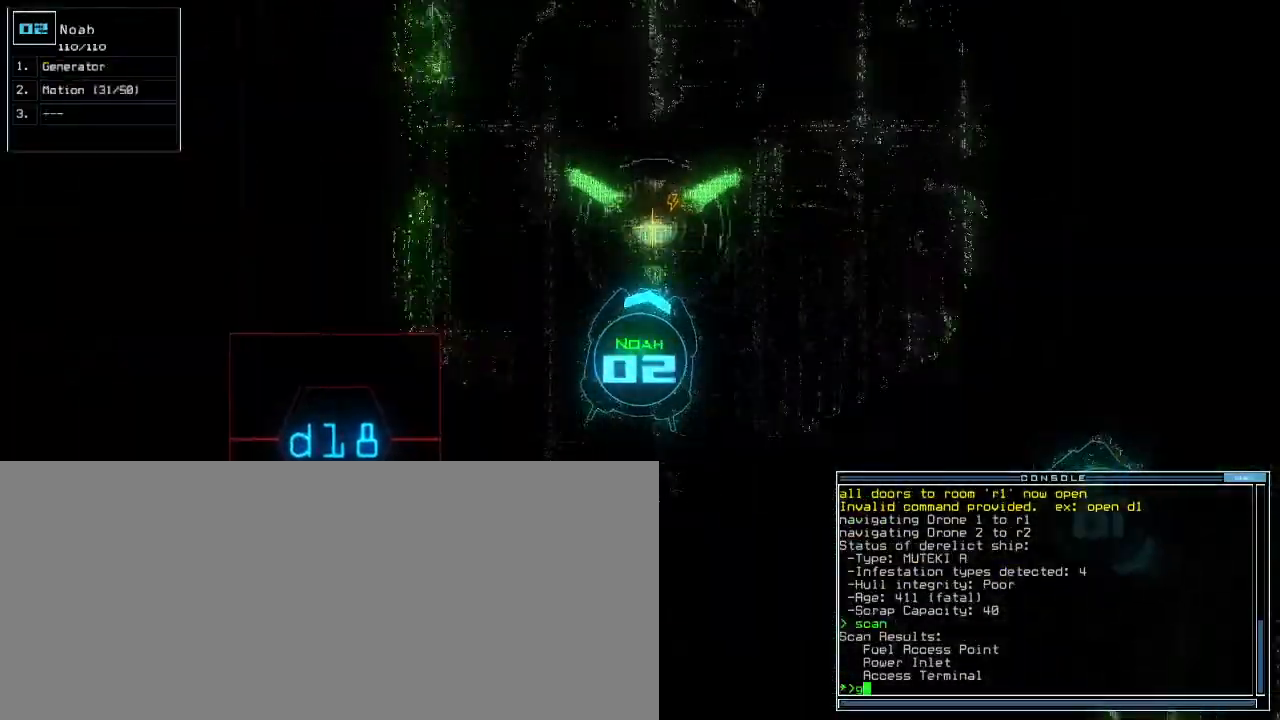
{"keys": ["up"], "events": [[67, "return", "up"], [183, "1", "down"], [250, "up", "down"], [267, "1", "up"]]}
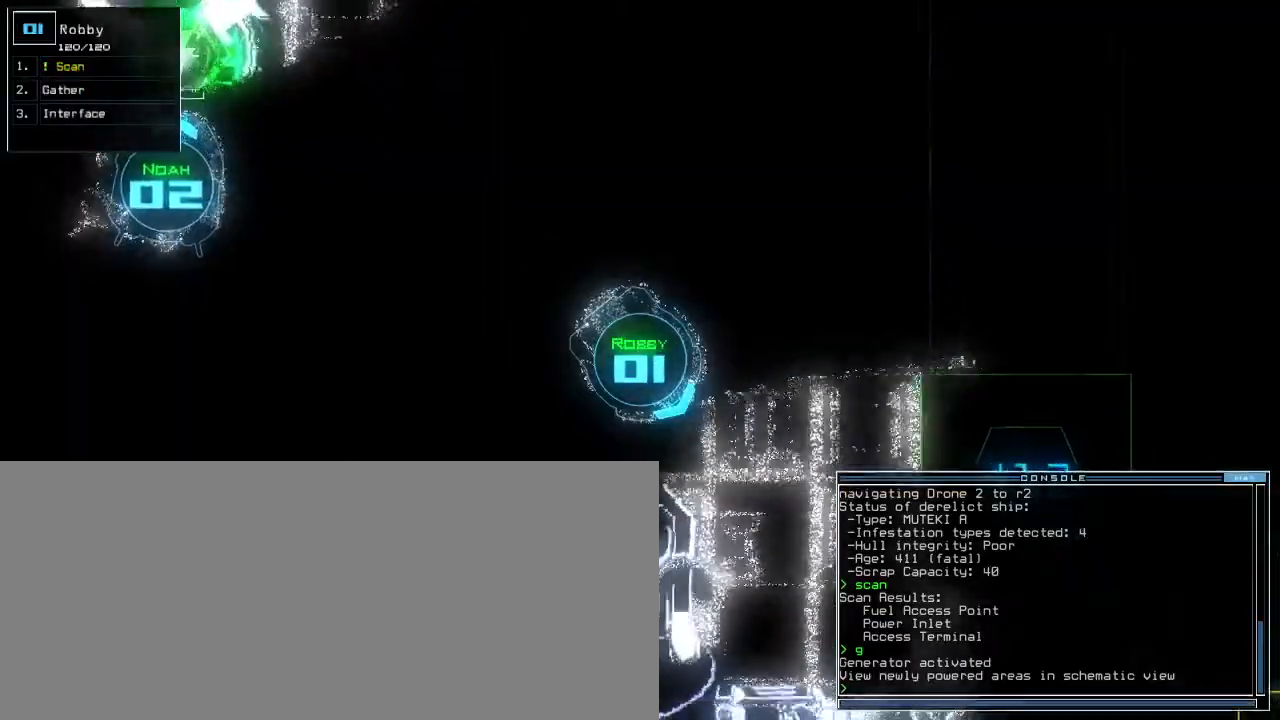
{"keys": ["left", "up"]}
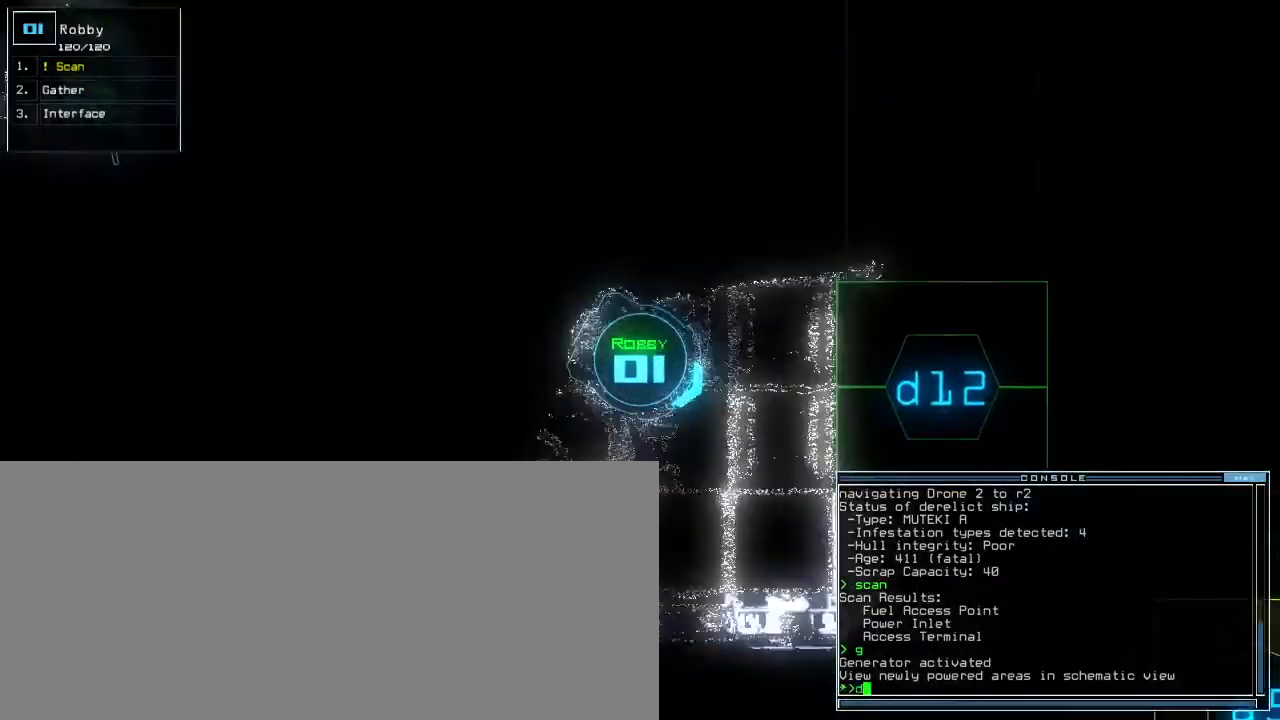
{"keys": ["return", "up"], "events": [[117, "1", "down"], [150, "1", "up"], [183, "left", "up"], [233, "2", "down"], [317, "2", "up"], [450, "return", "down"]]}
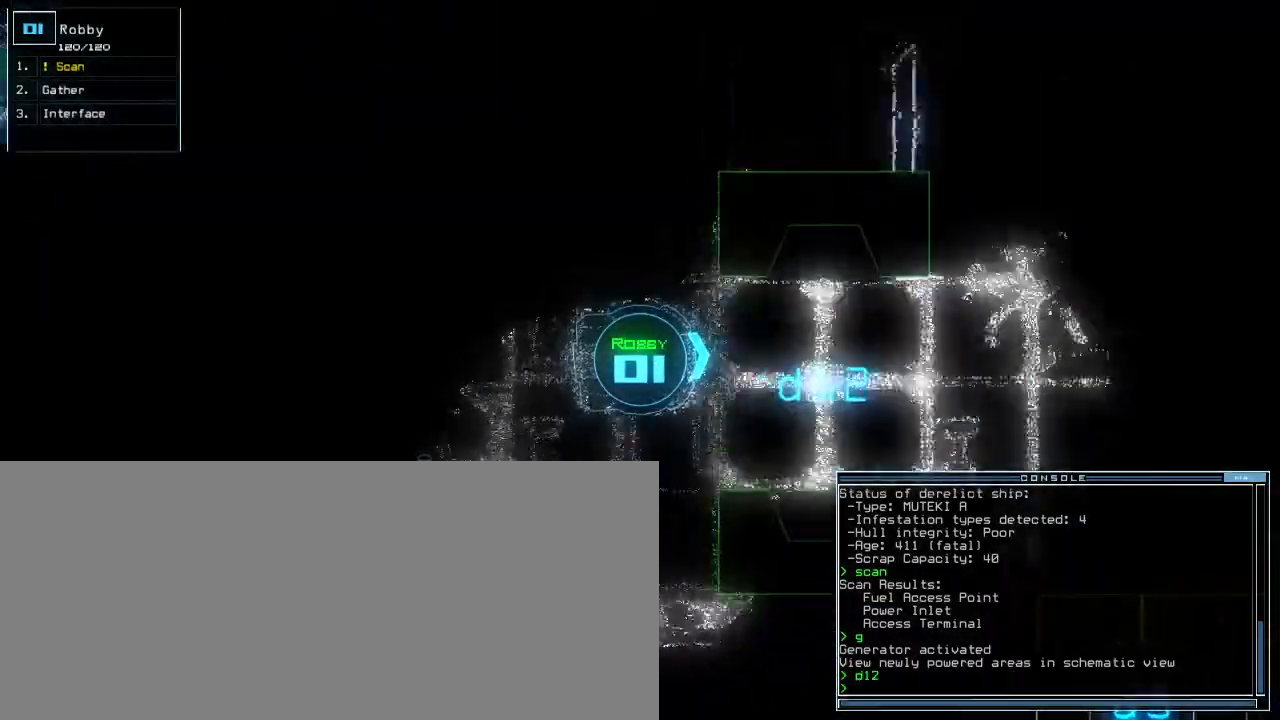
{"keys": [], "events": [[50, "return", "up"], [167, "up", "up"], [200, "space", "down"], [267, "space", "up"]]}
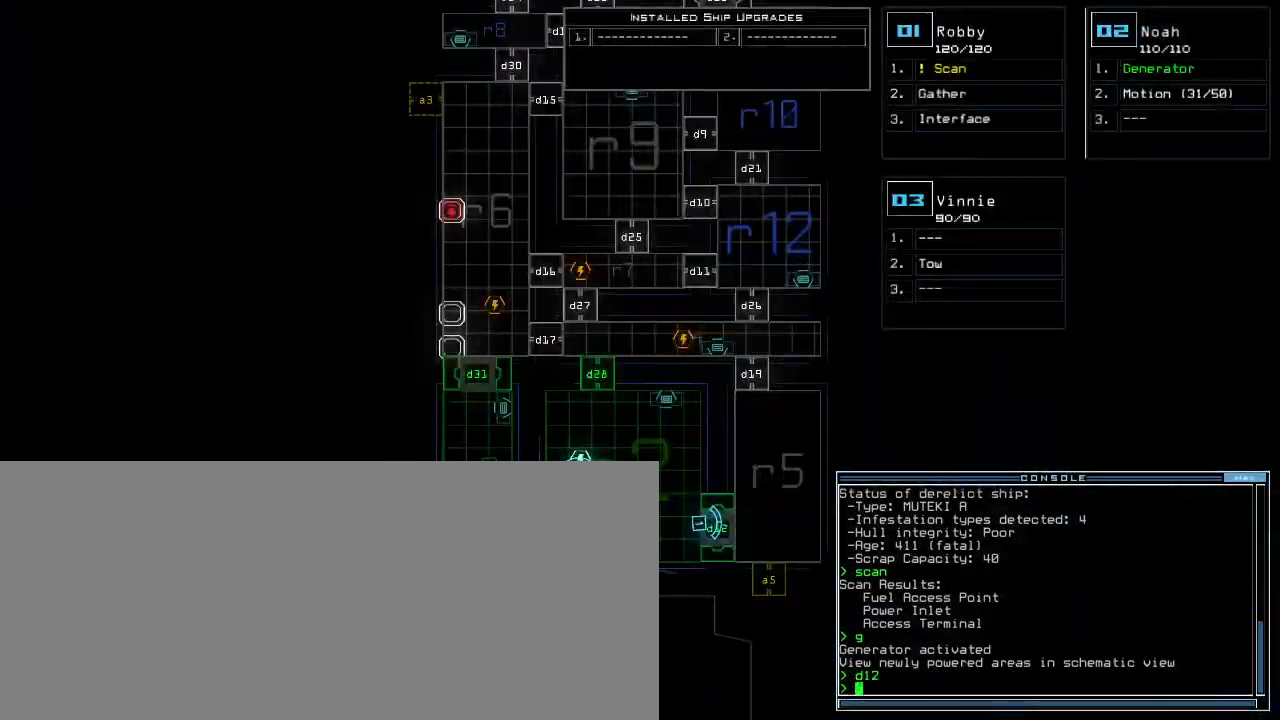
{"keys": ["up"], "events": [[217, "space", "down"], [250, "up", "down"], [300, "space", "up"]]}
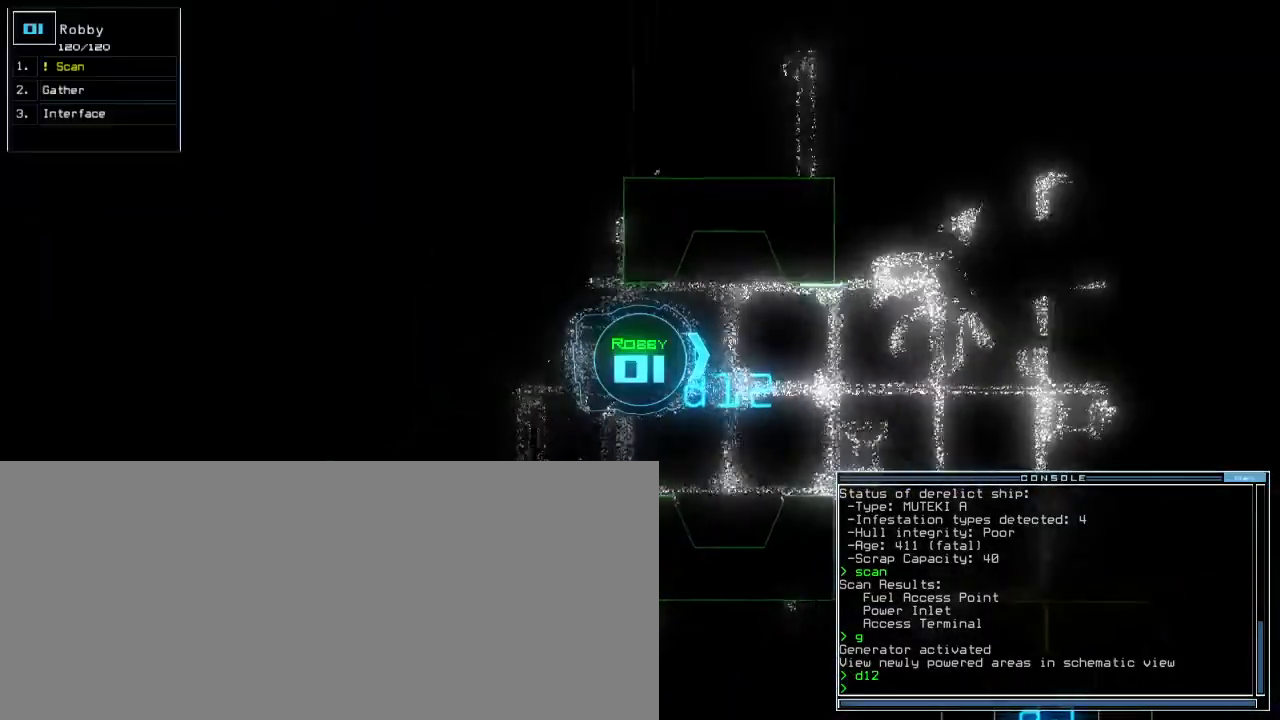
{"keys": ["up"], "events": [[167, "up", "up"], [317, "up", "down"], [400, "up", "up"], [500, "up", "down"]]}
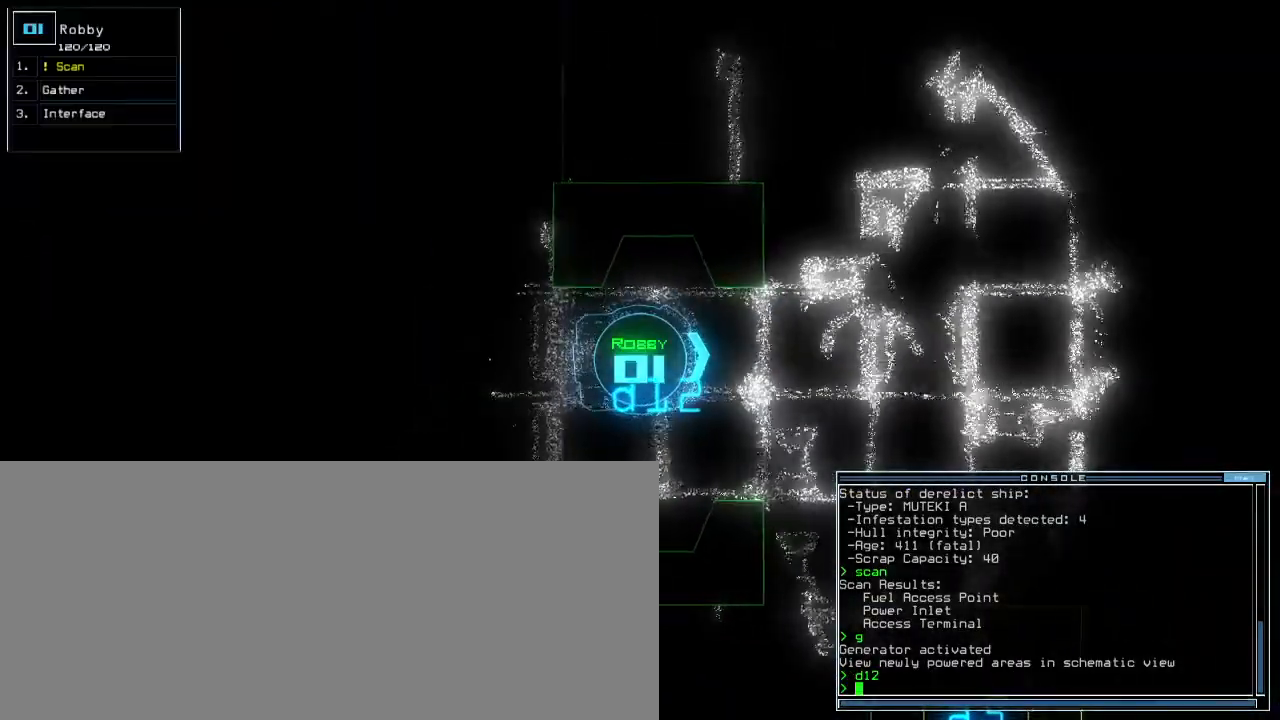
{"keys": ["up"], "events": [[50, "s", "down"], [117, "s", "up"], [217, "c", "down"], [300, "c", "up"]]}
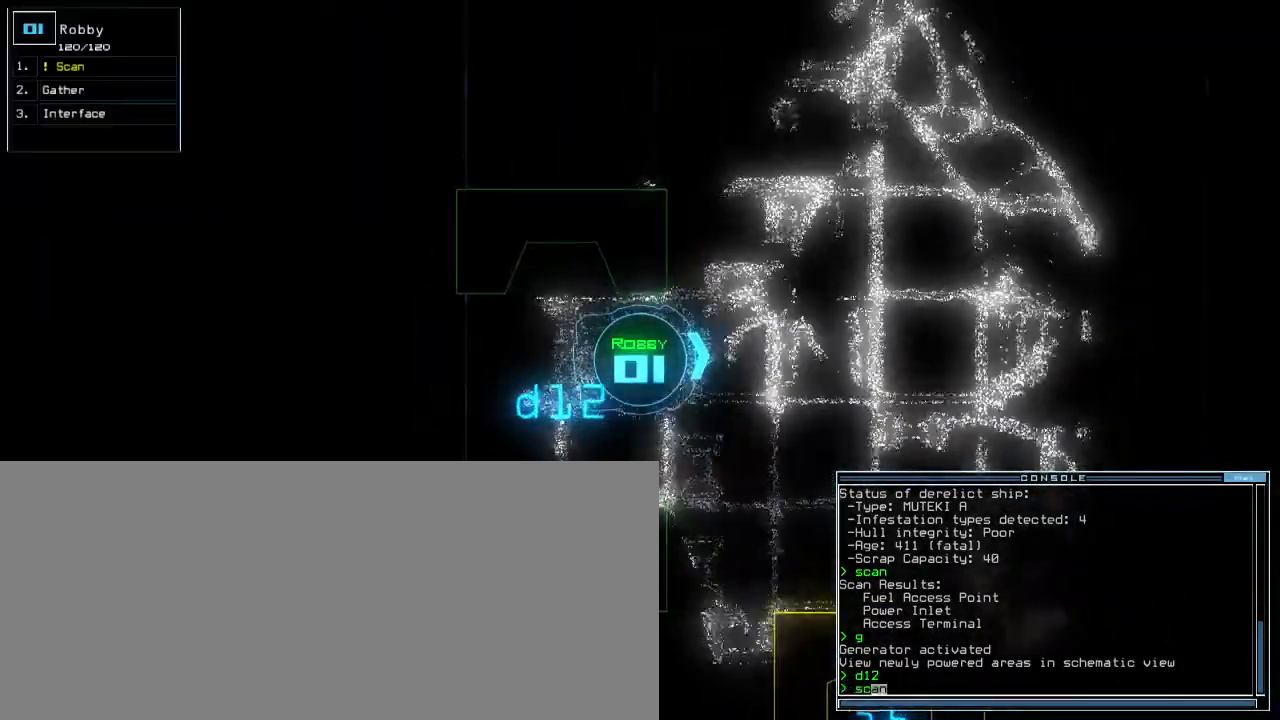
{"keys": [], "events": [[50, "return", "down"], [67, "up", "up"], [150, "return", "up"], [233, "space", "down"], [300, "space", "up"]]}
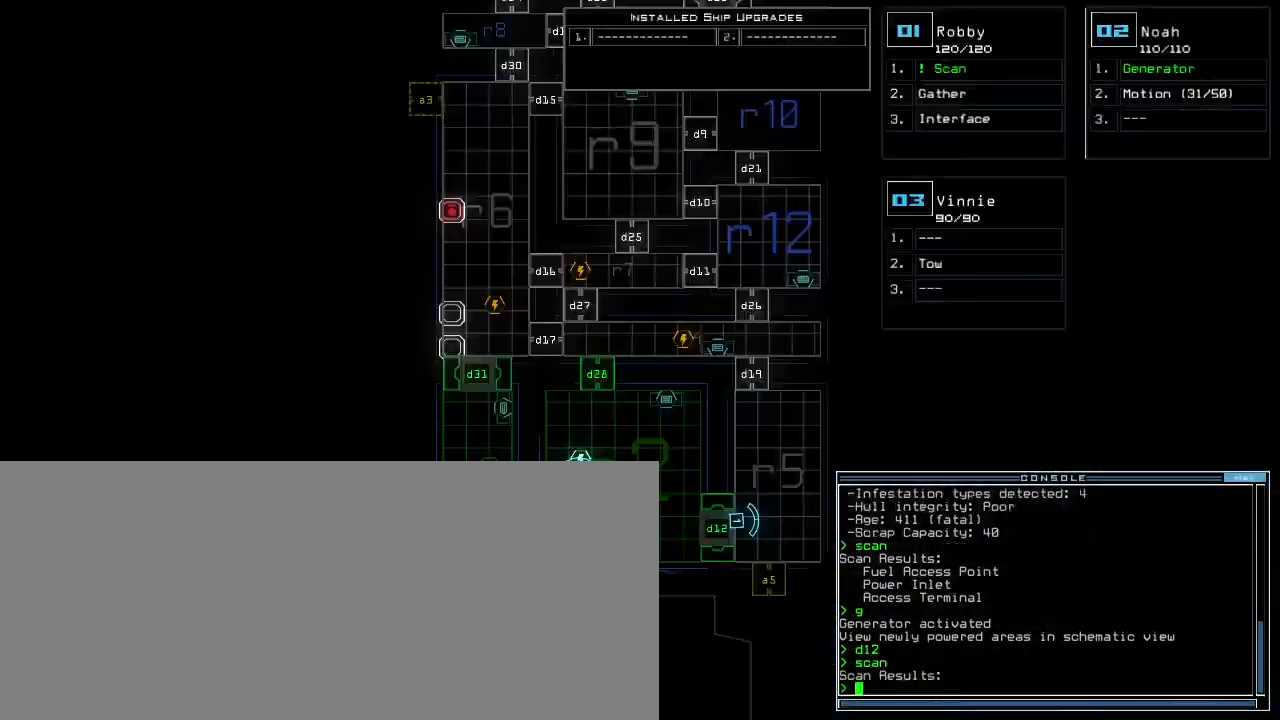
{"keys": ["down"], "events": [[283, "down", "down"], [300, "1", "down"], [367, "1", "up"]]}
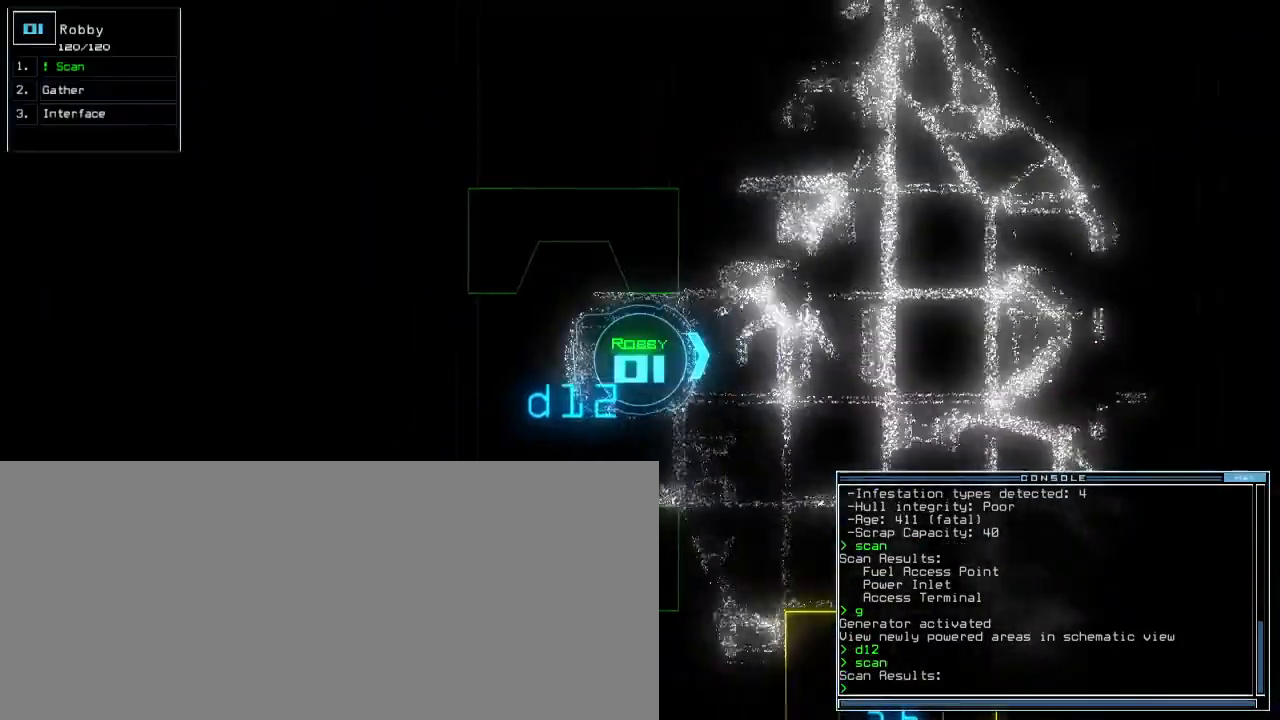
{"keys": ["1", "down"], "events": [[283, "d", "down"], [367, "d", "up"], [483, "1", "down"]]}
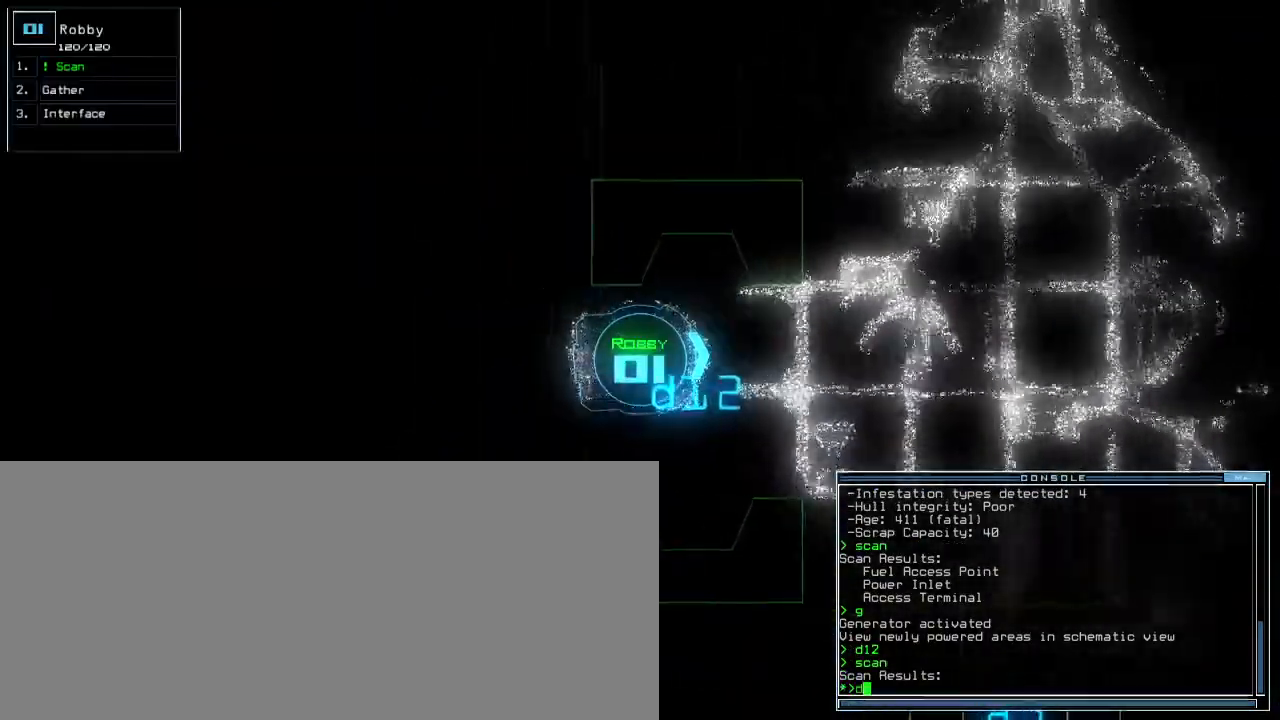
{"keys": ["down"], "events": [[33, "1", "up"], [117, "2", "down"], [217, "2", "up"], [400, "return", "down"], [500, "return", "up"]]}
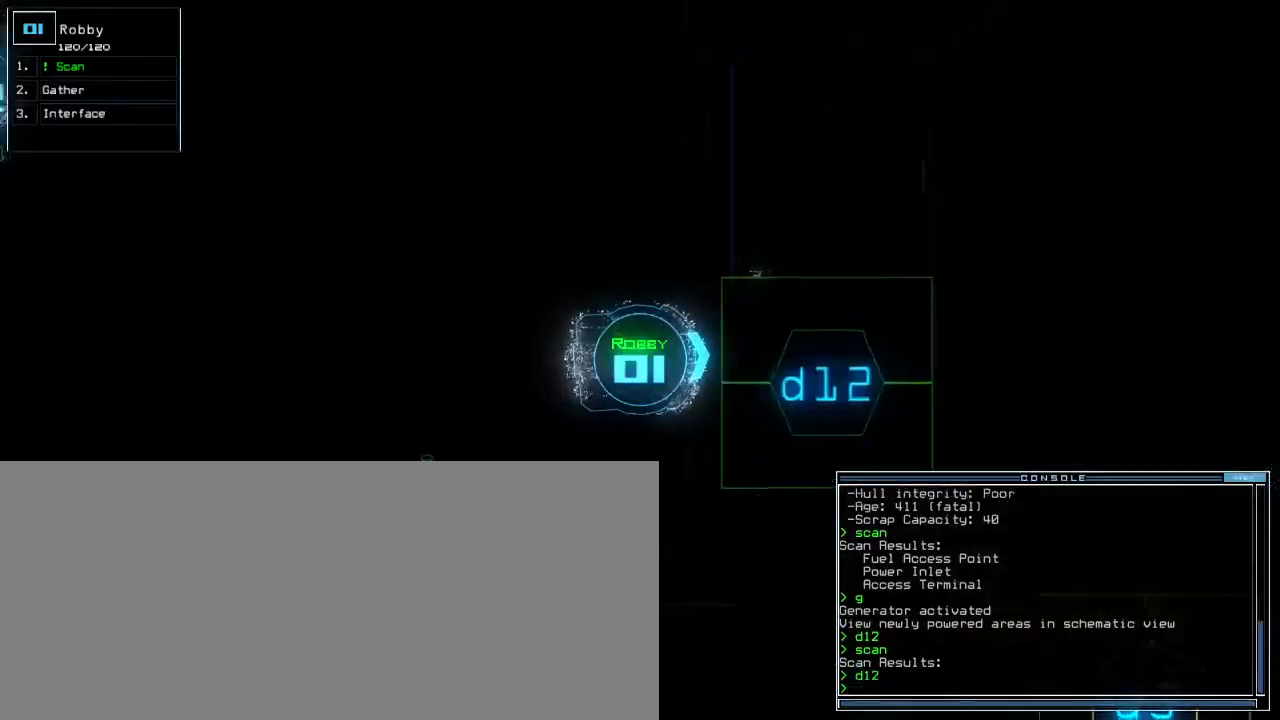
{"keys": ["down"], "events": []}
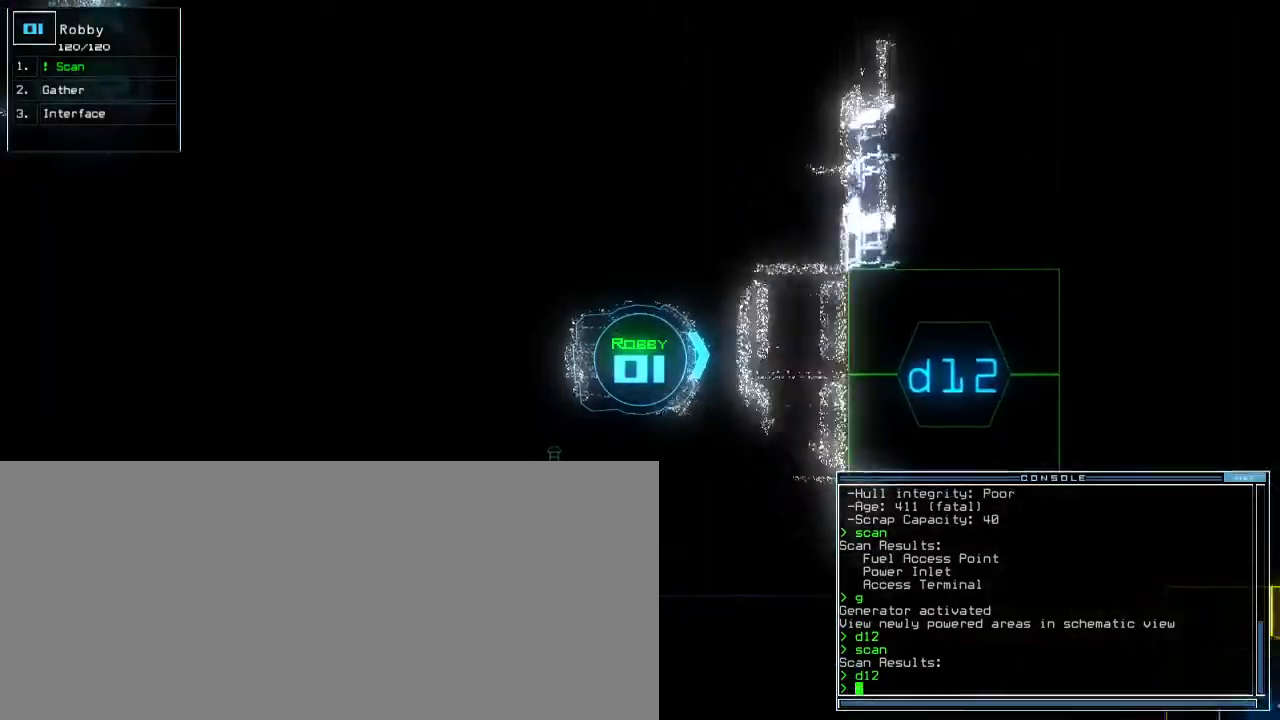
{"keys": ["up"], "events": [[33, "down", "up"], [67, "space", "down"], [117, "space", "up"], [133, "up", "down"]]}
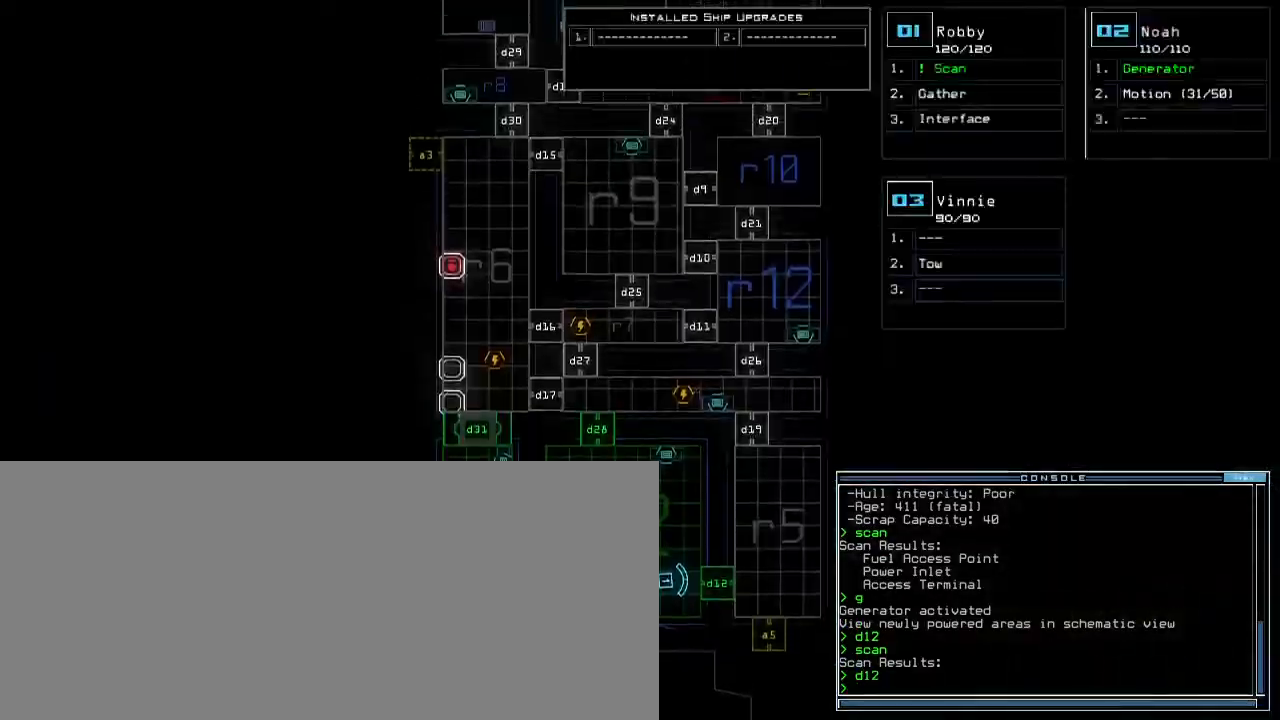
{"keys": ["up"], "events": []}
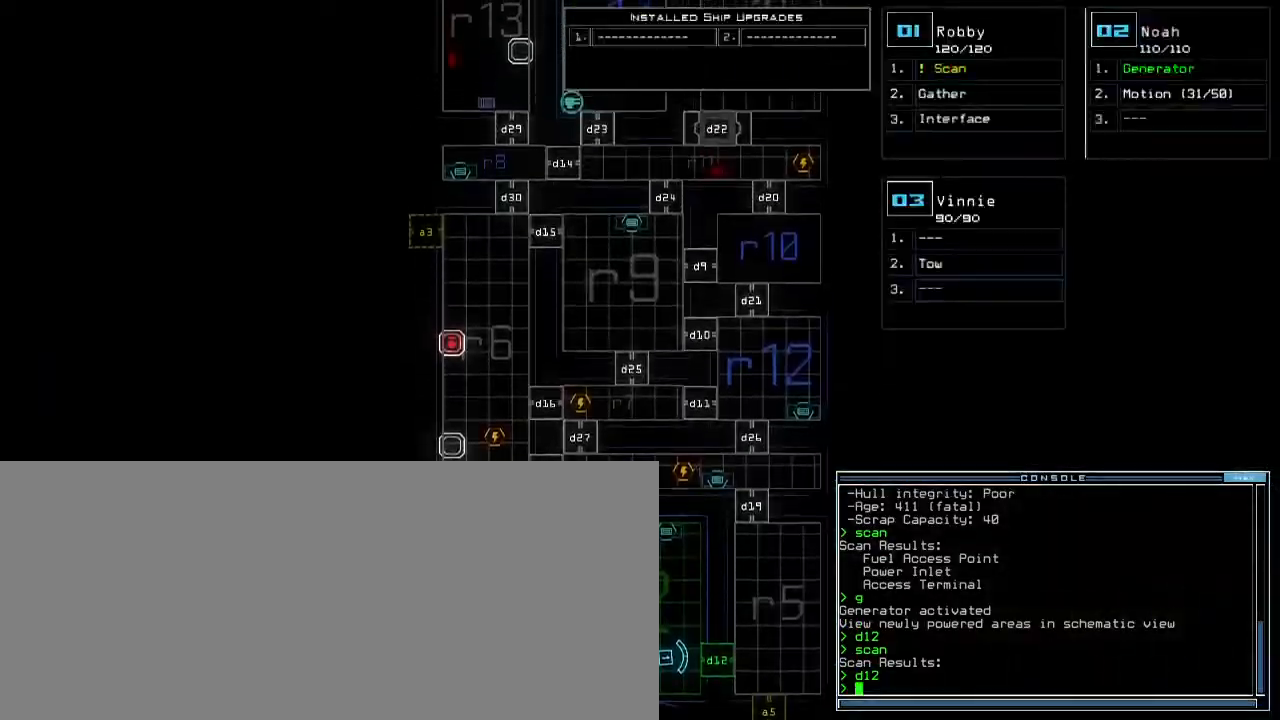
{"keys": ["up"], "events": []}
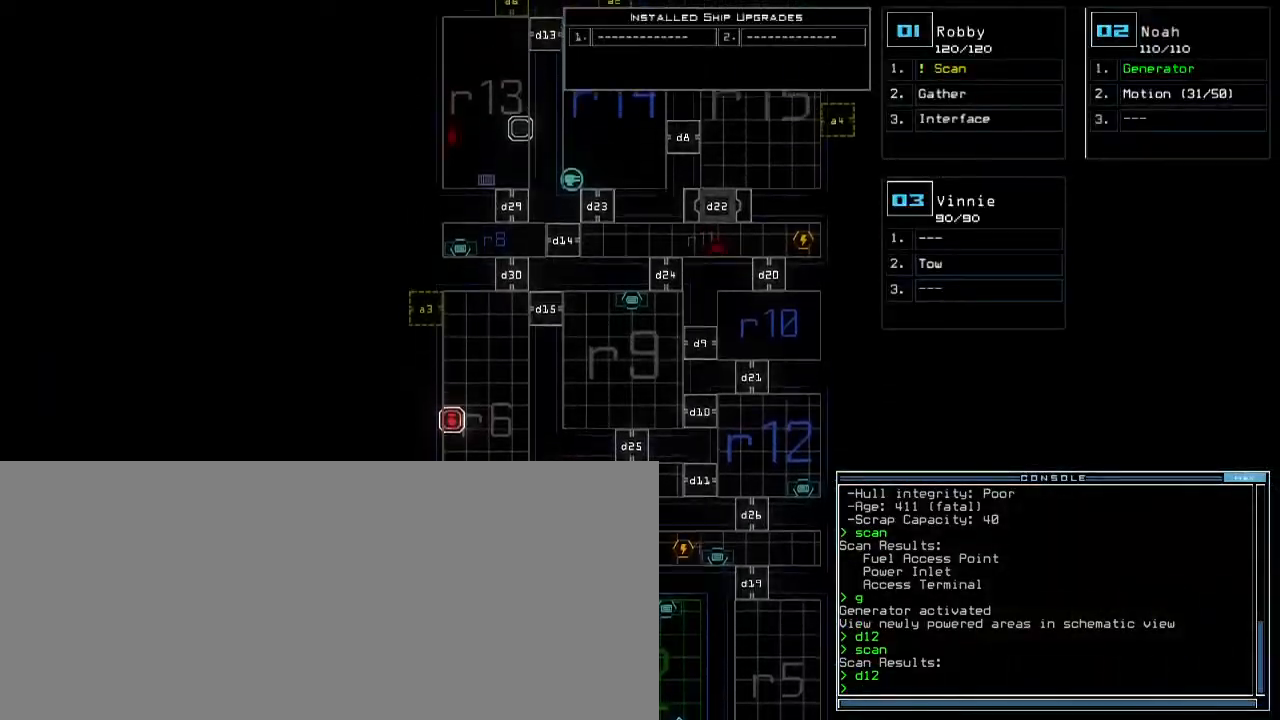
{"keys": ["up"], "events": []}